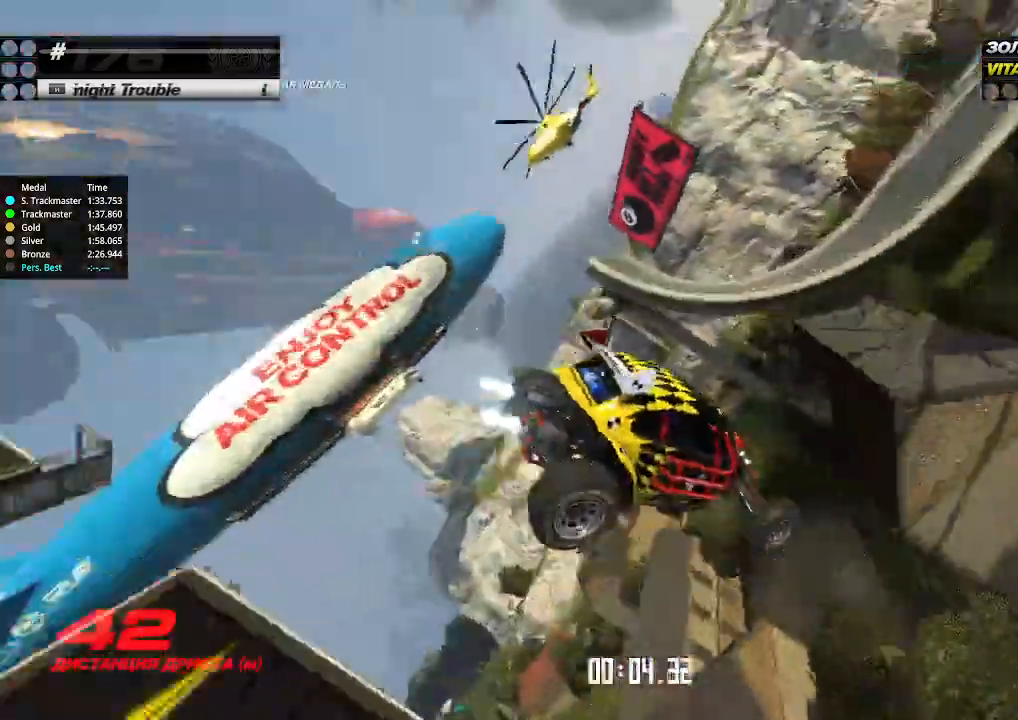
Gameplay with keyboard; each line is a JSON object with the keys held at the frame after it. "events" lists presses ("down") and releases ("up") of "down", "left", "right" and "up" between this image and that frame as [ms after this image, input, new state], when the widget could be followed in between. No other keys are recorded. Mouse input is not recorded.
{"keys": ["left", "up"], "events": []}
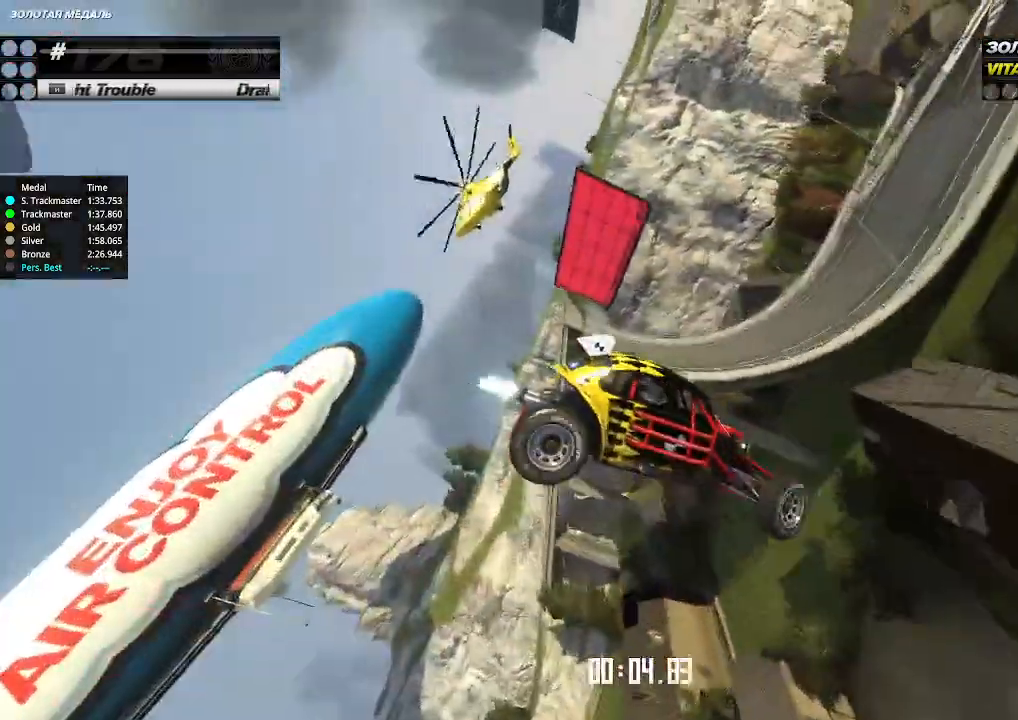
{"keys": ["right", "up"], "events": [[433, "left", "up"], [433, "right", "down"]]}
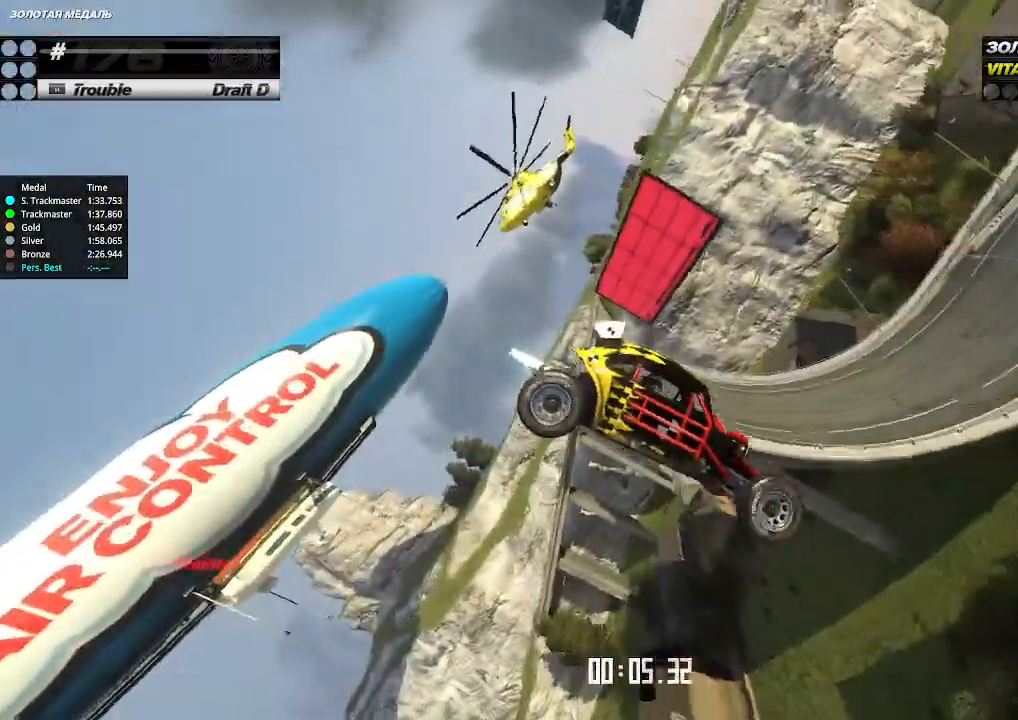
{"keys": ["up"], "events": [[100, "right", "up"]]}
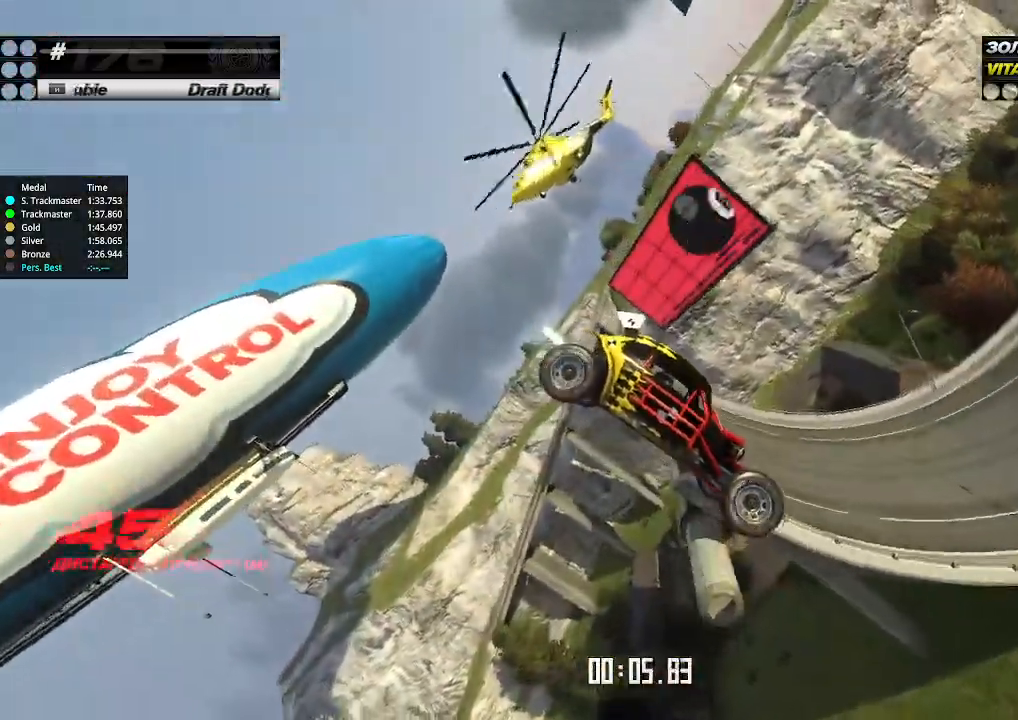
{"keys": ["up"], "events": []}
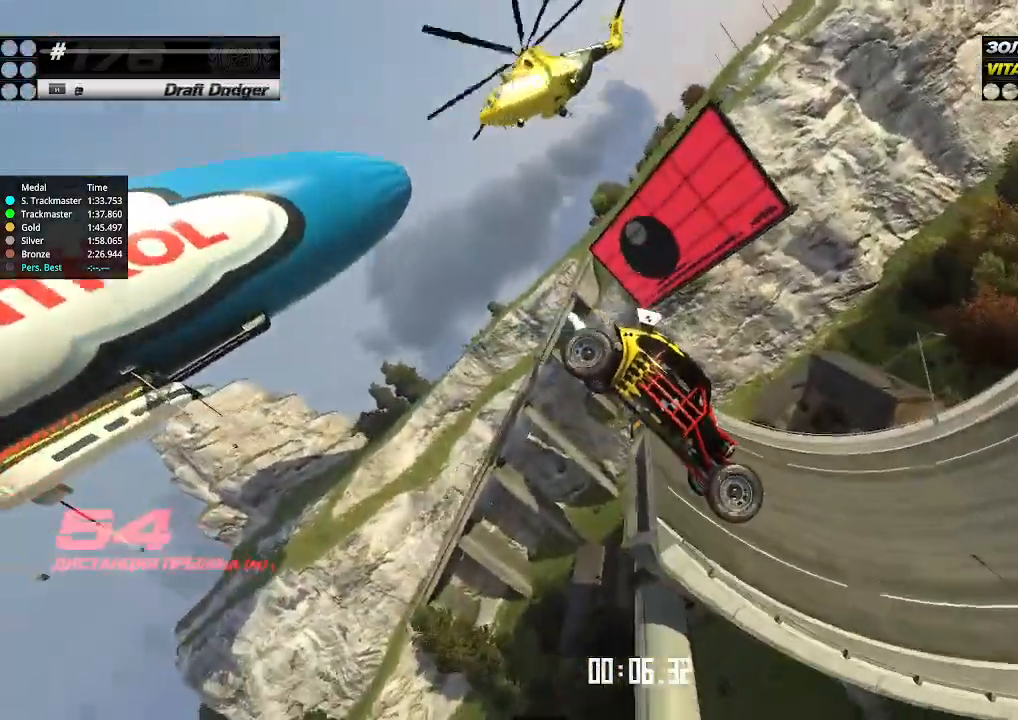
{"keys": ["up"], "events": []}
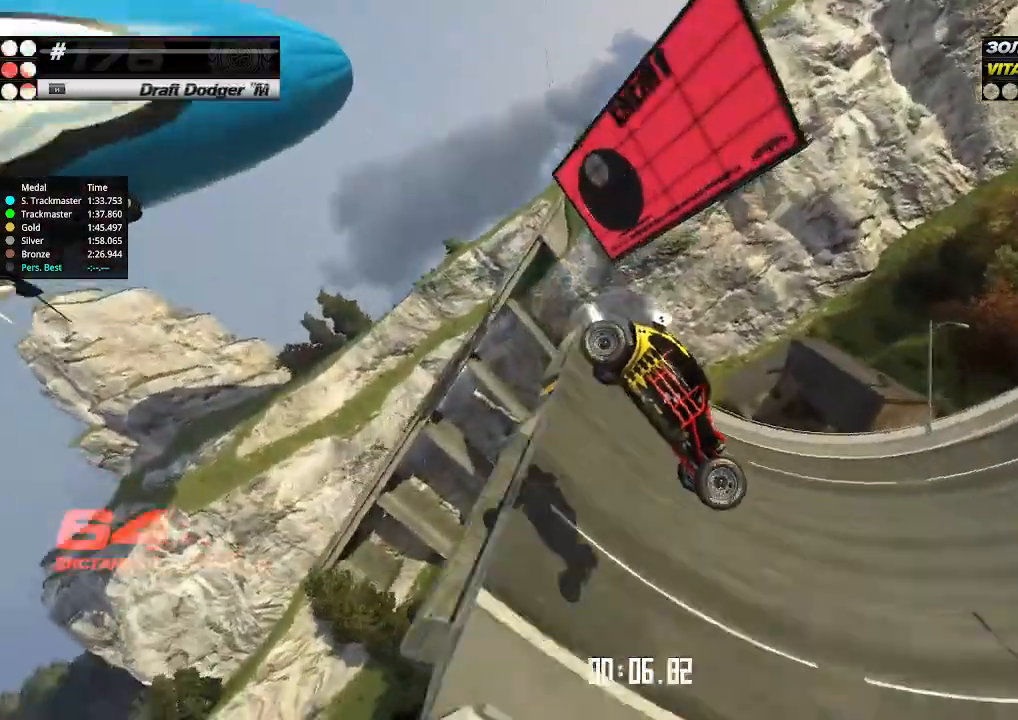
{"keys": ["up"], "events": [[433, "left", "down"], [500, "left", "up"]]}
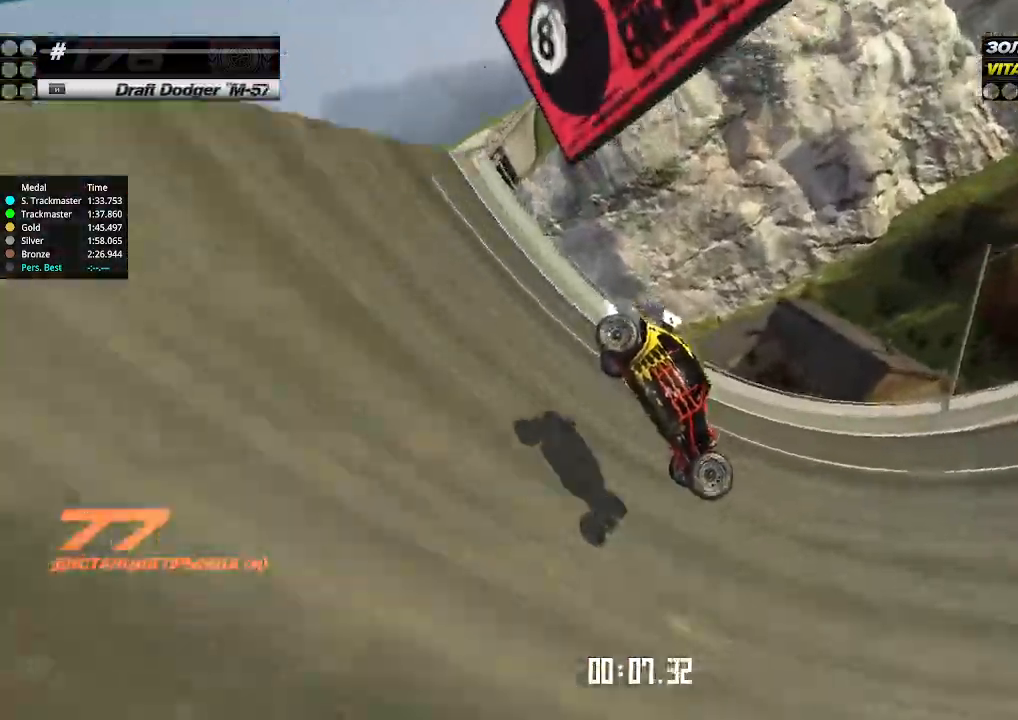
{"keys": ["up"], "events": [[167, "left", "down"], [267, "left", "up"], [467, "left", "down"], [500, "left", "up"]]}
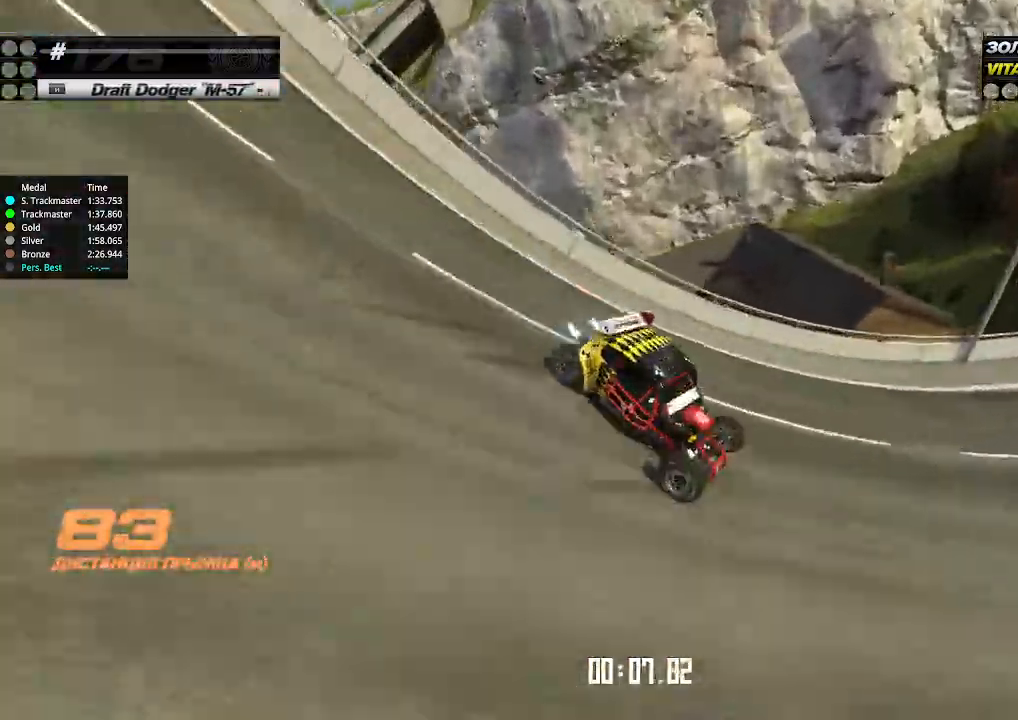
{"keys": ["left", "up"], "events": [[133, "left", "down"], [233, "left", "up"], [300, "left", "down"], [433, "left", "up"], [500, "left", "down"]]}
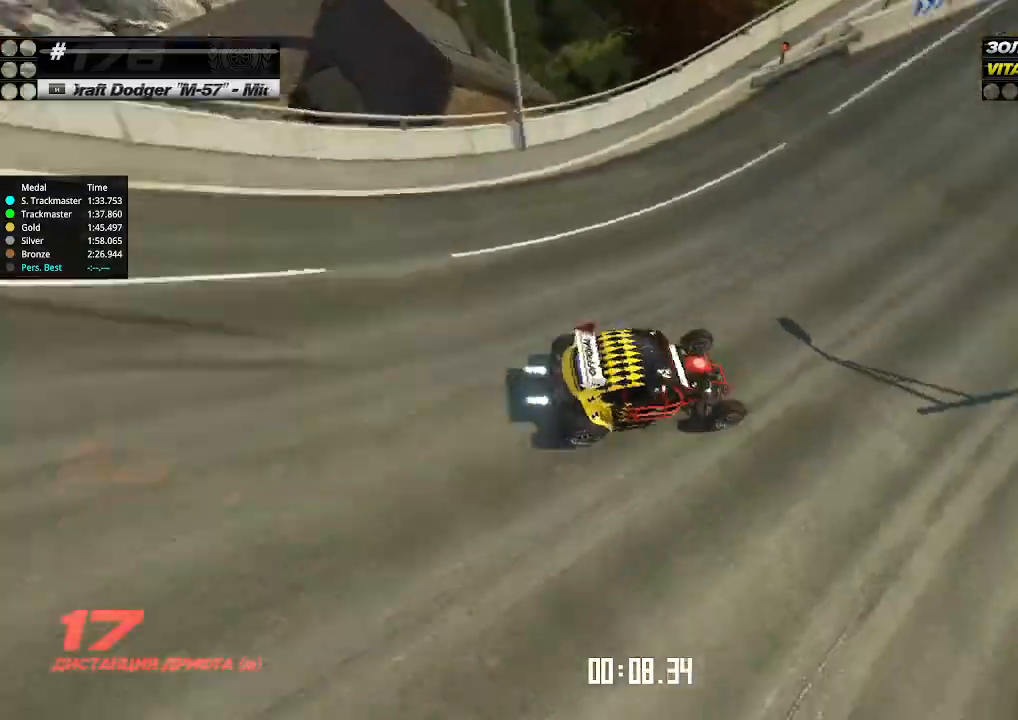
{"keys": ["up"], "events": [[100, "left", "up"], [200, "left", "down"], [333, "left", "up"]]}
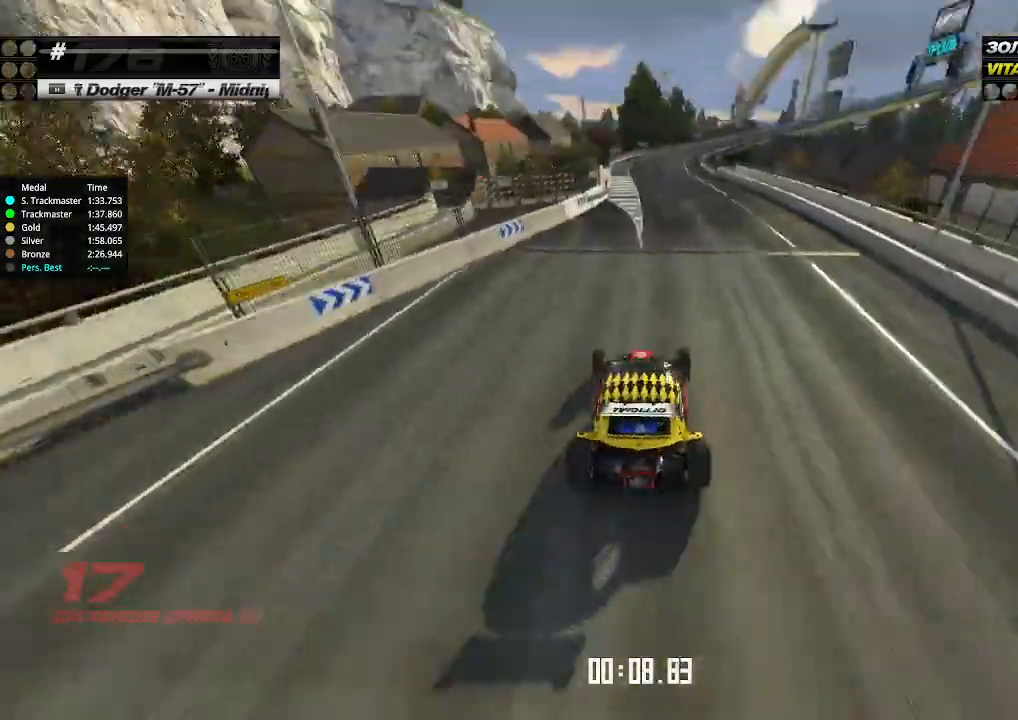
{"keys": ["up"], "events": []}
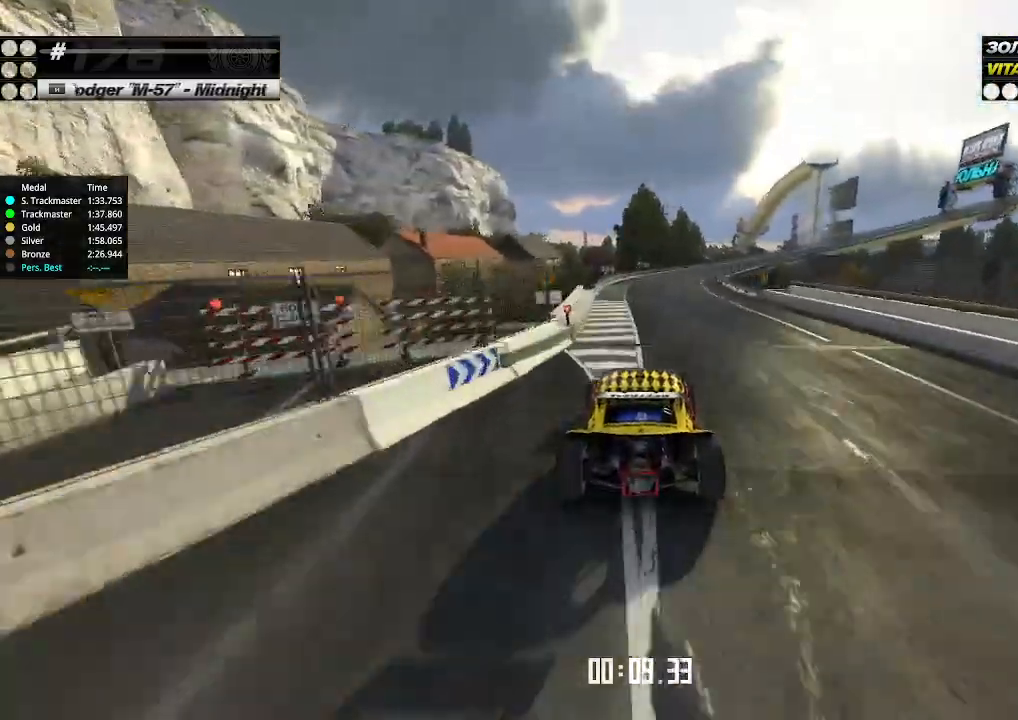
{"keys": ["up"], "events": [[200, "right", "down"], [300, "right", "up"]]}
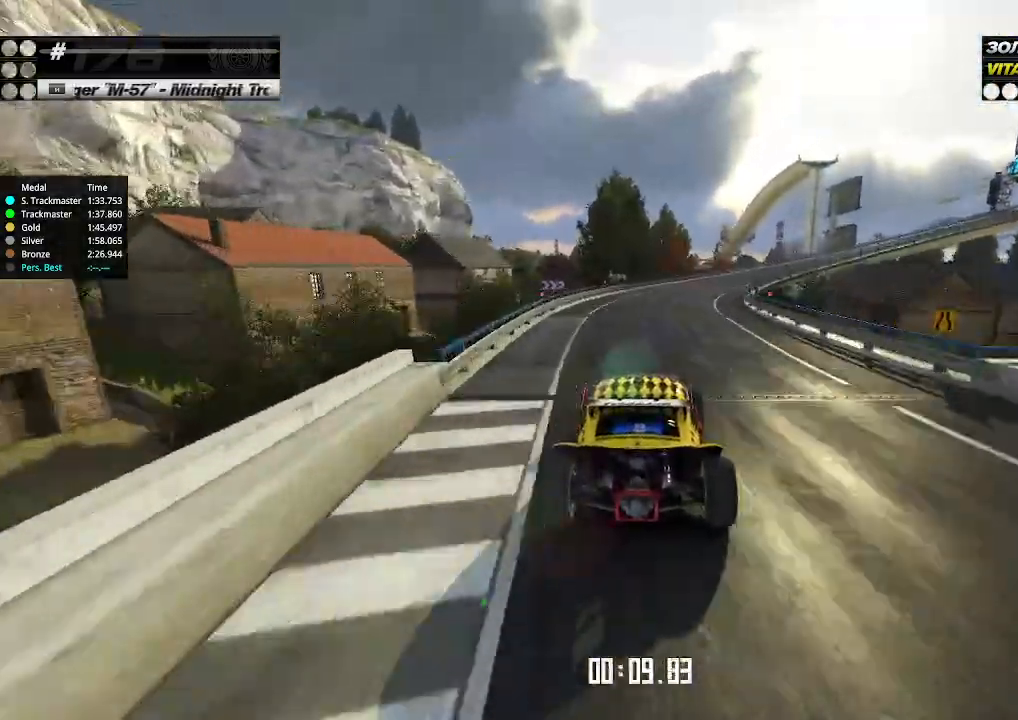
{"keys": ["right", "up"], "events": [[33, "right", "down"], [133, "right", "up"], [267, "right", "down"], [333, "right", "up"], [433, "right", "down"]]}
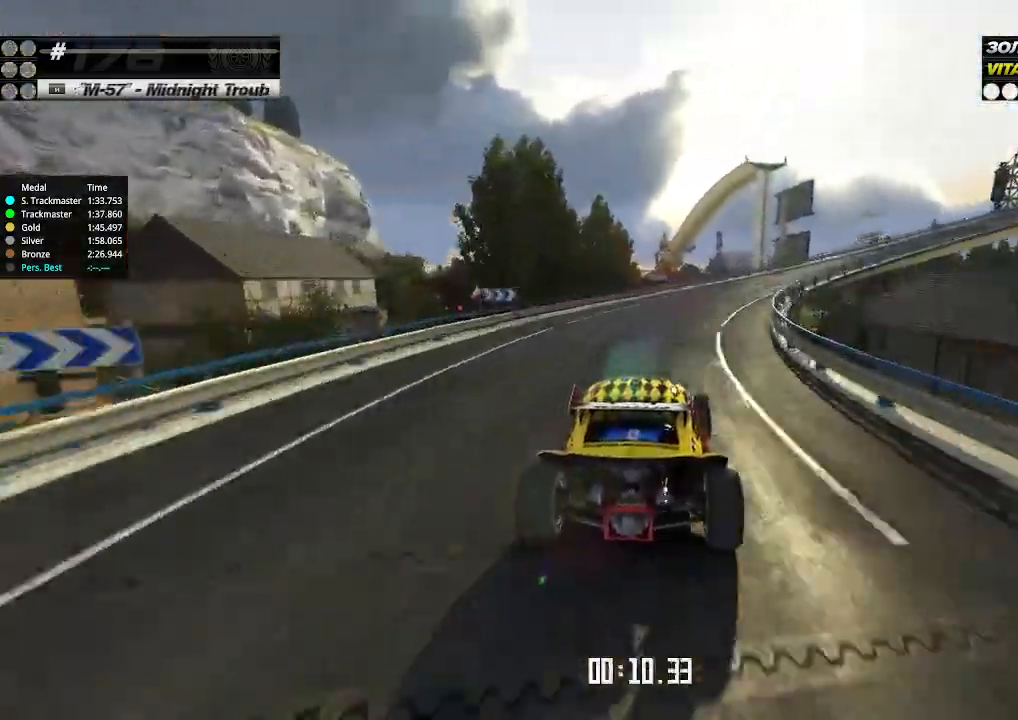
{"keys": ["up"], "events": [[133, "right", "up"], [167, "right", "down"], [433, "right", "up"]]}
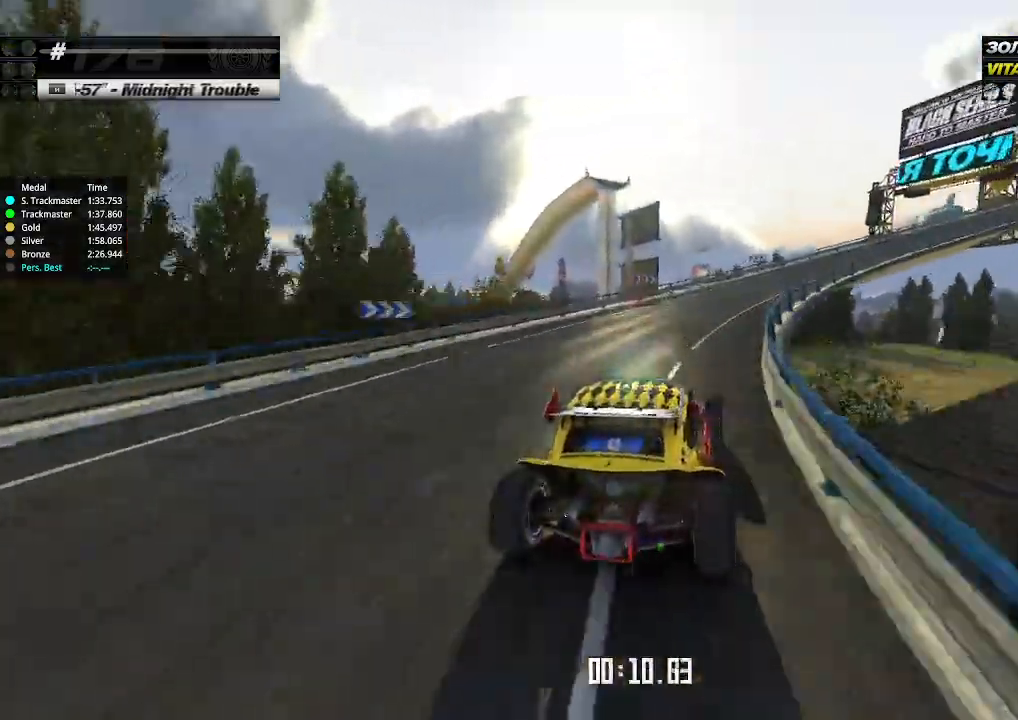
{"keys": ["right", "up"], "events": [[33, "right", "down"], [200, "right", "up"], [233, "right", "down"], [400, "right", "up"], [467, "right", "down"]]}
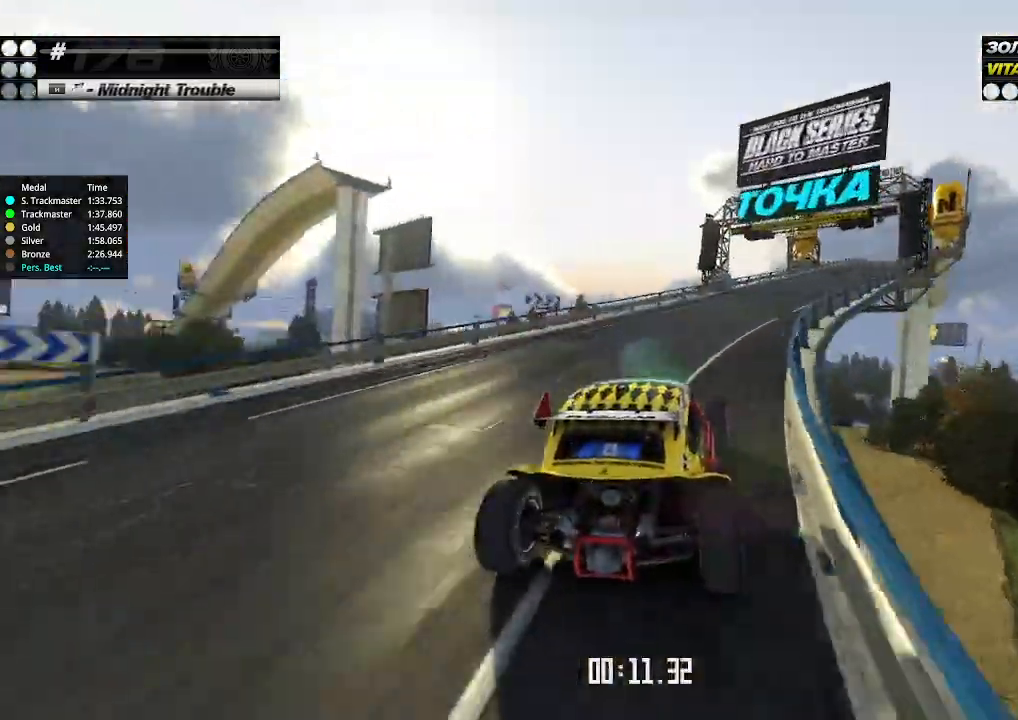
{"keys": ["right", "up"], "events": [[233, "right", "up"], [500, "right", "down"]]}
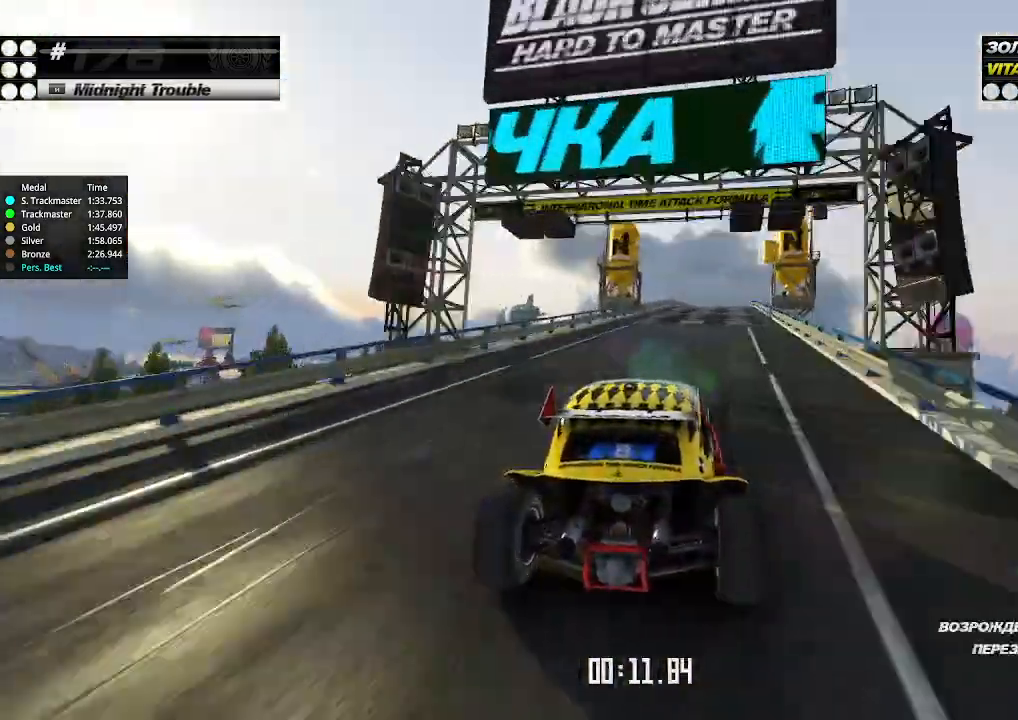
{"keys": ["right", "up"], "events": [[67, "right", "up"], [500, "right", "down"]]}
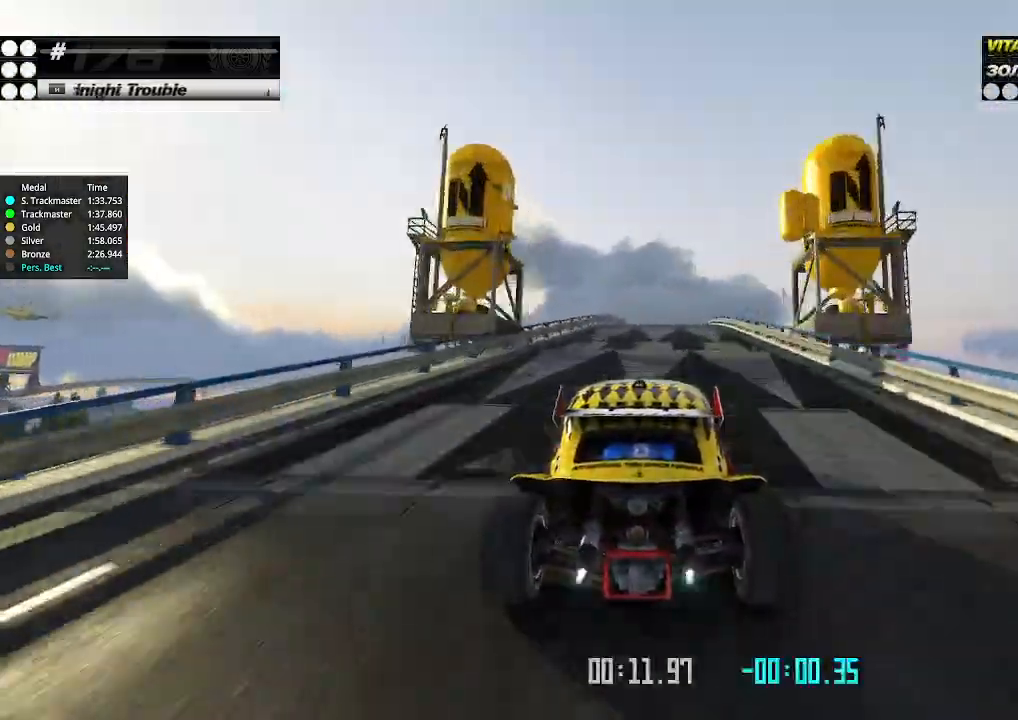
{"keys": ["up"], "events": [[67, "right", "up"], [267, "right", "down"], [333, "right", "up"]]}
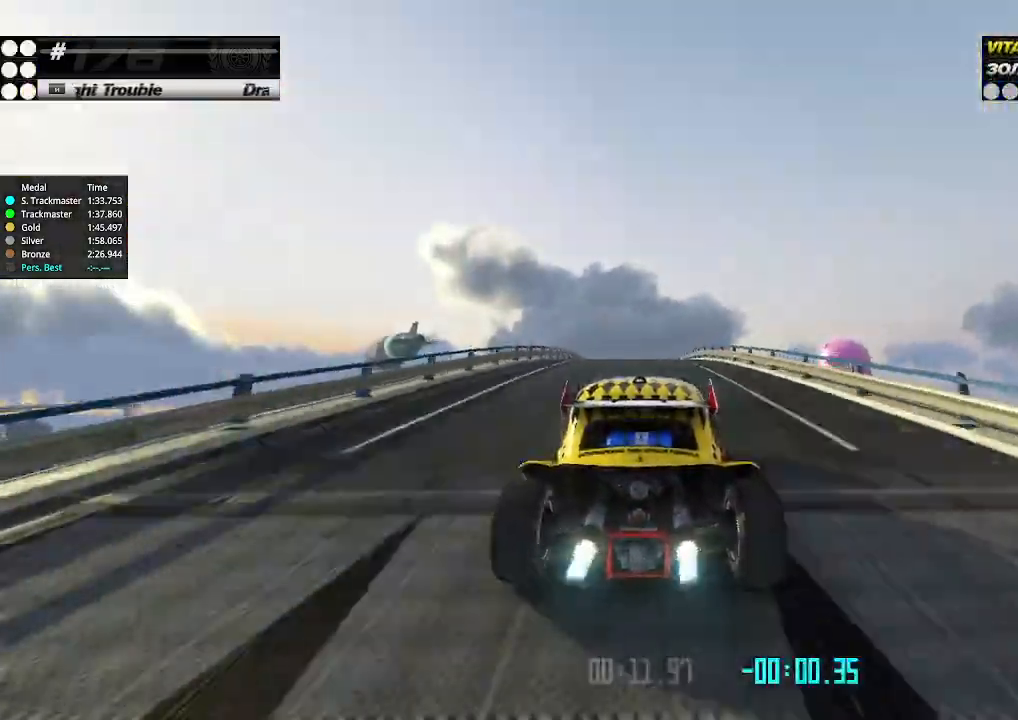
{"keys": ["up"], "events": [[33, "left", "down"], [67, "left", "up"]]}
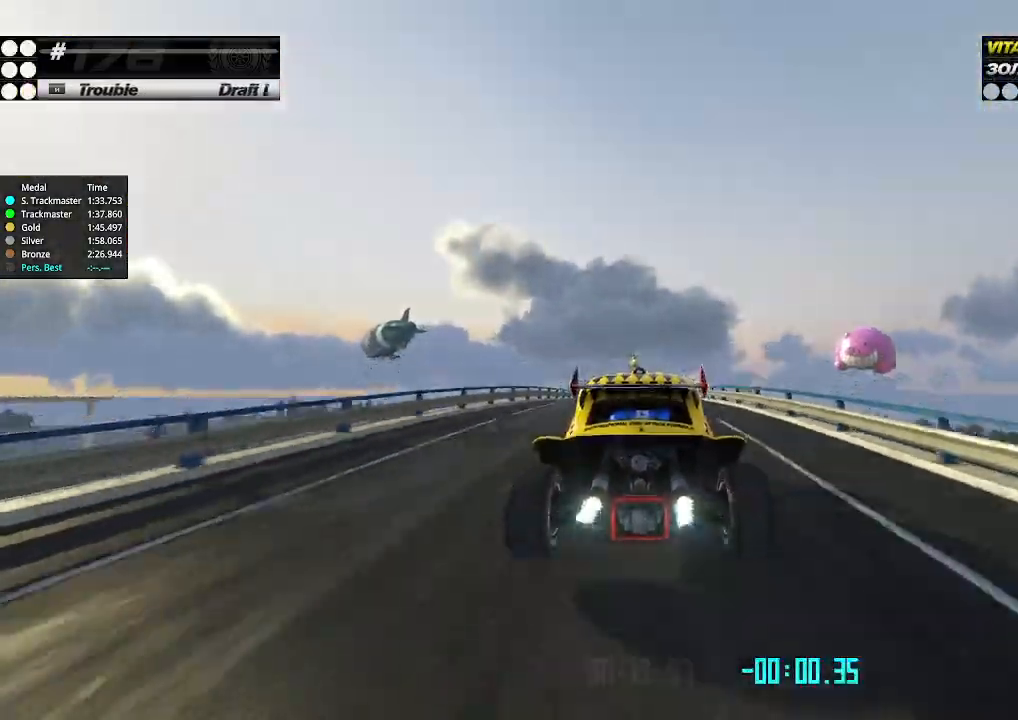
{"keys": ["up"], "events": [[200, "down", "down"], [267, "down", "up"]]}
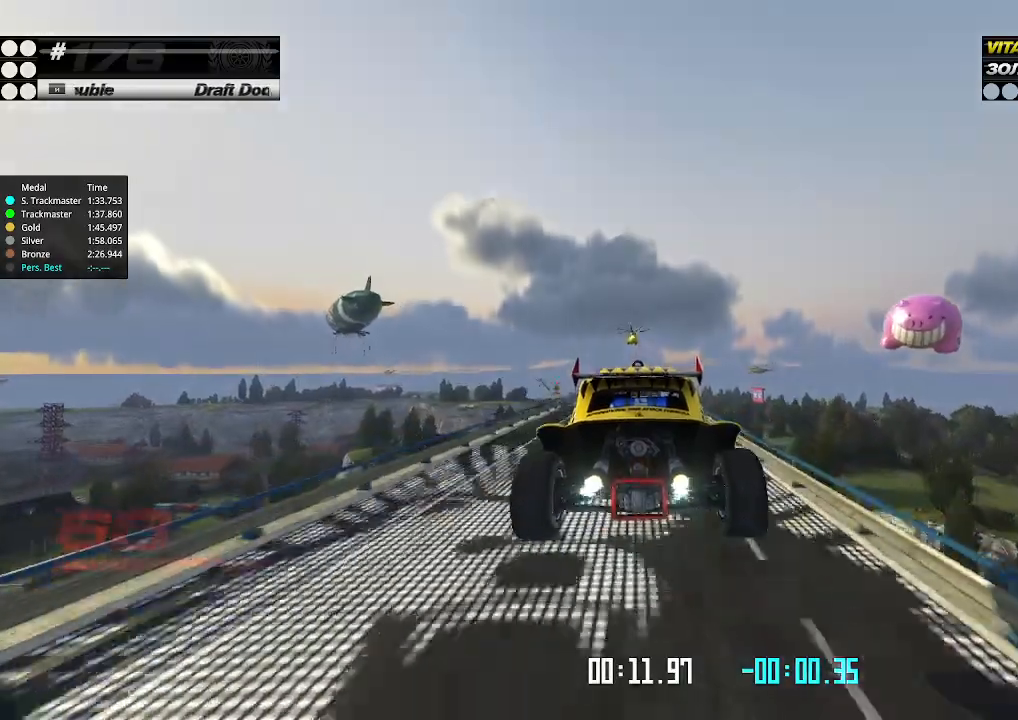
{"keys": ["up"], "events": []}
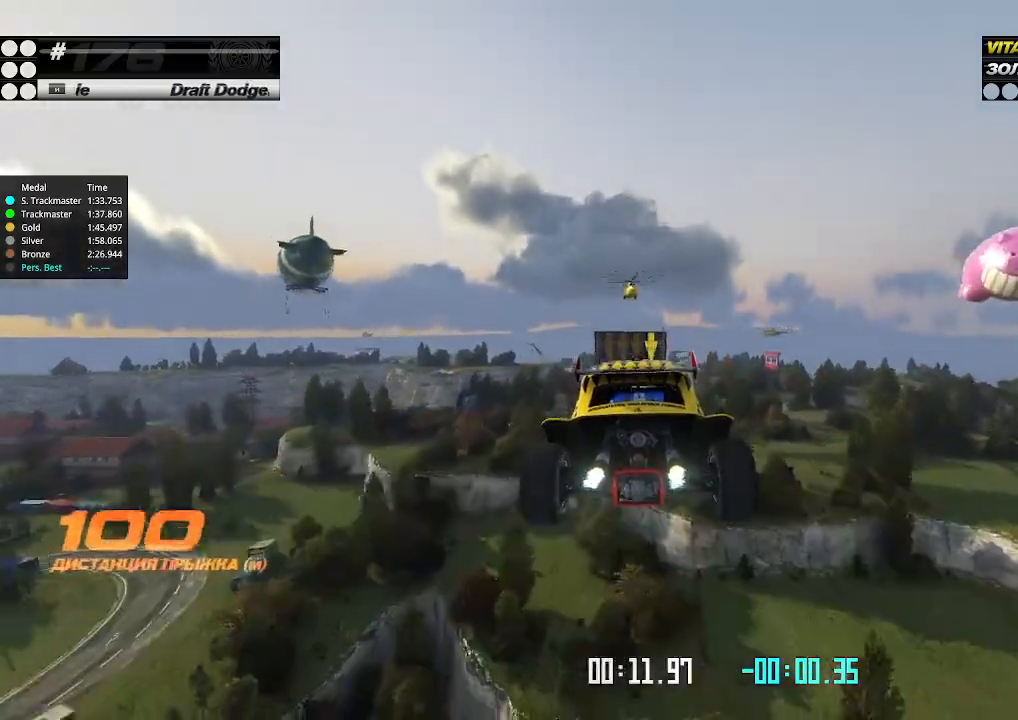
{"keys": ["up"], "events": []}
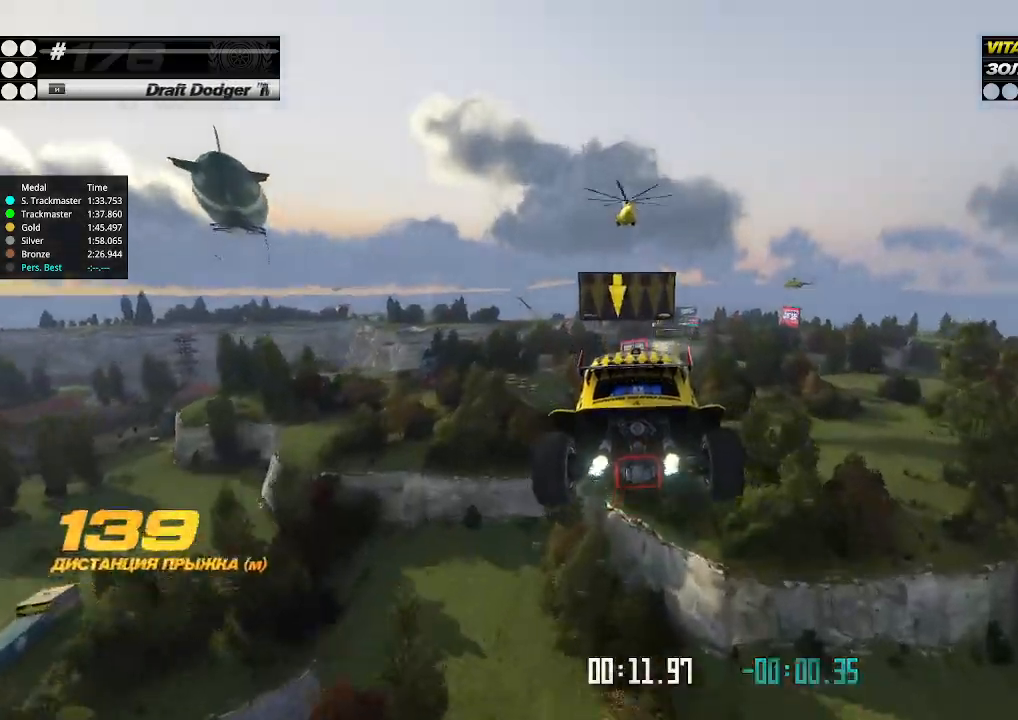
{"keys": ["up"], "events": []}
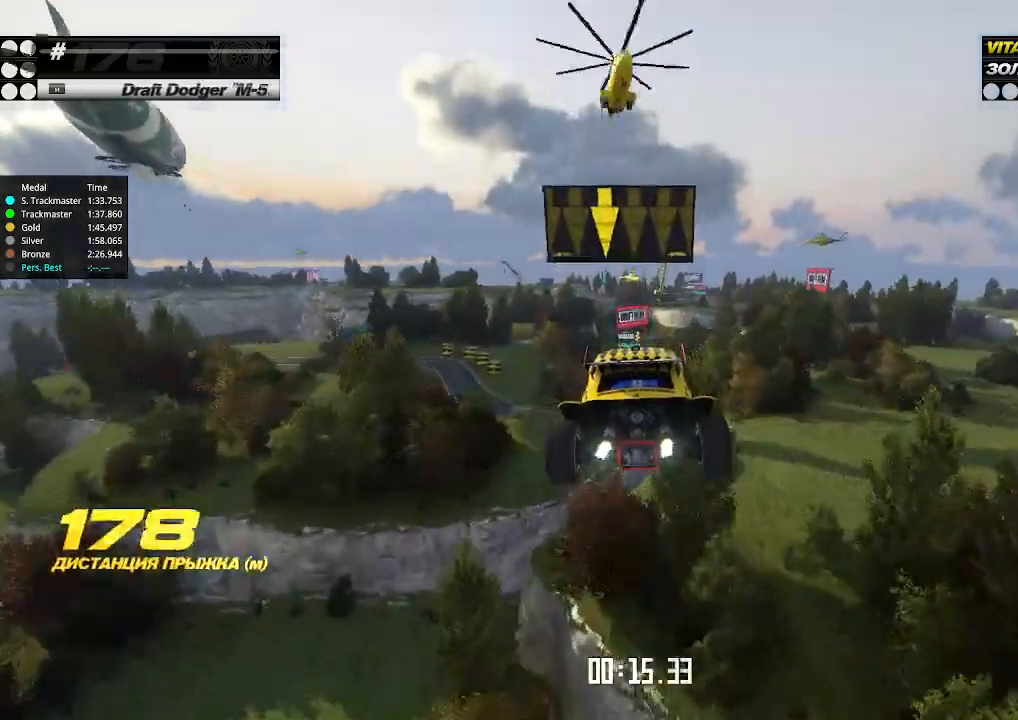
{"keys": ["up"], "events": []}
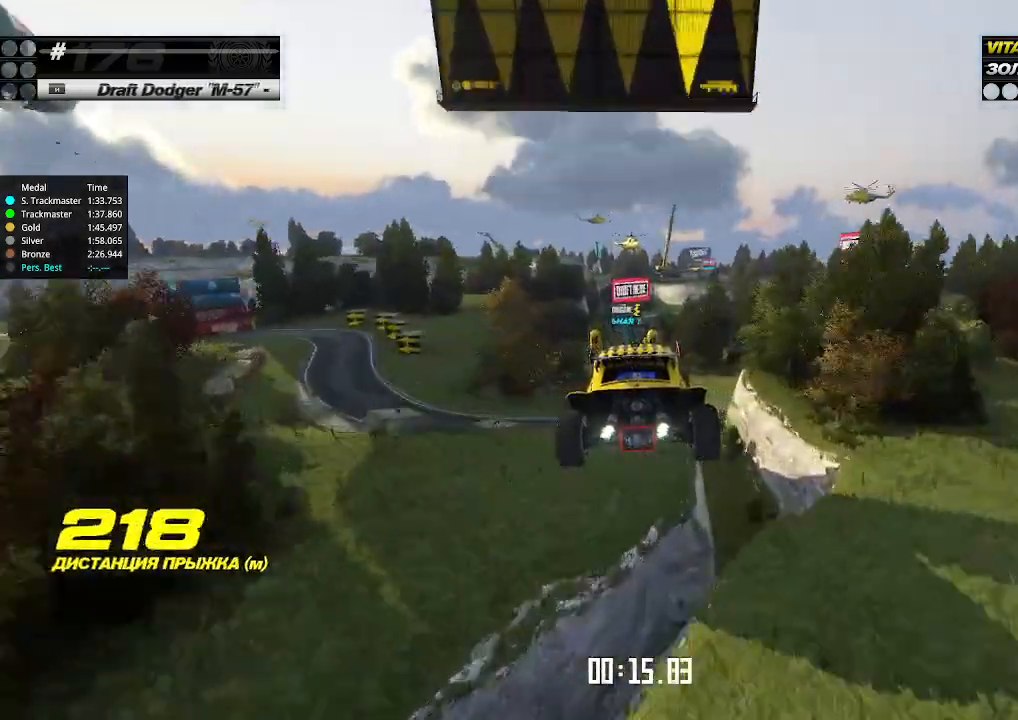
{"keys": ["up"], "events": []}
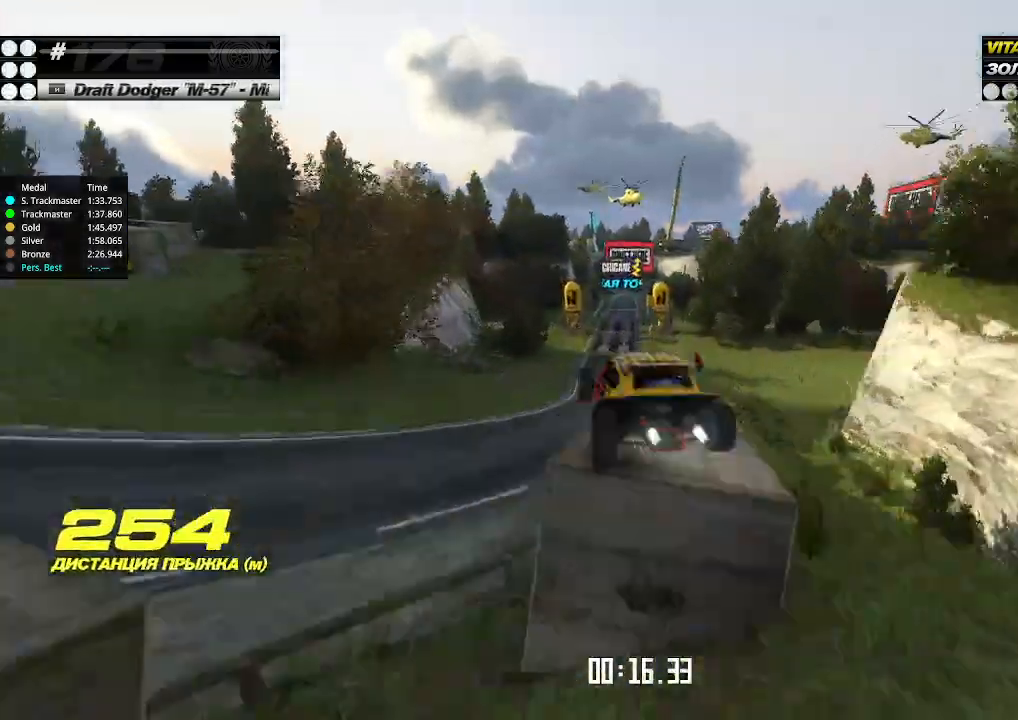
{"keys": ["up"], "events": []}
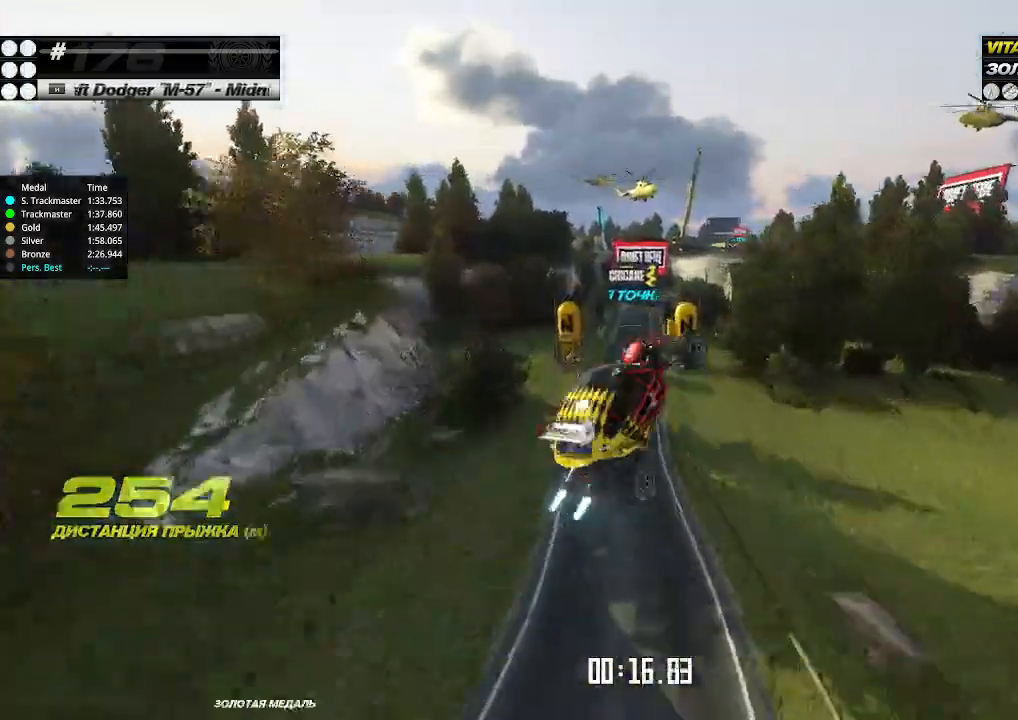
{"keys": ["up"], "events": []}
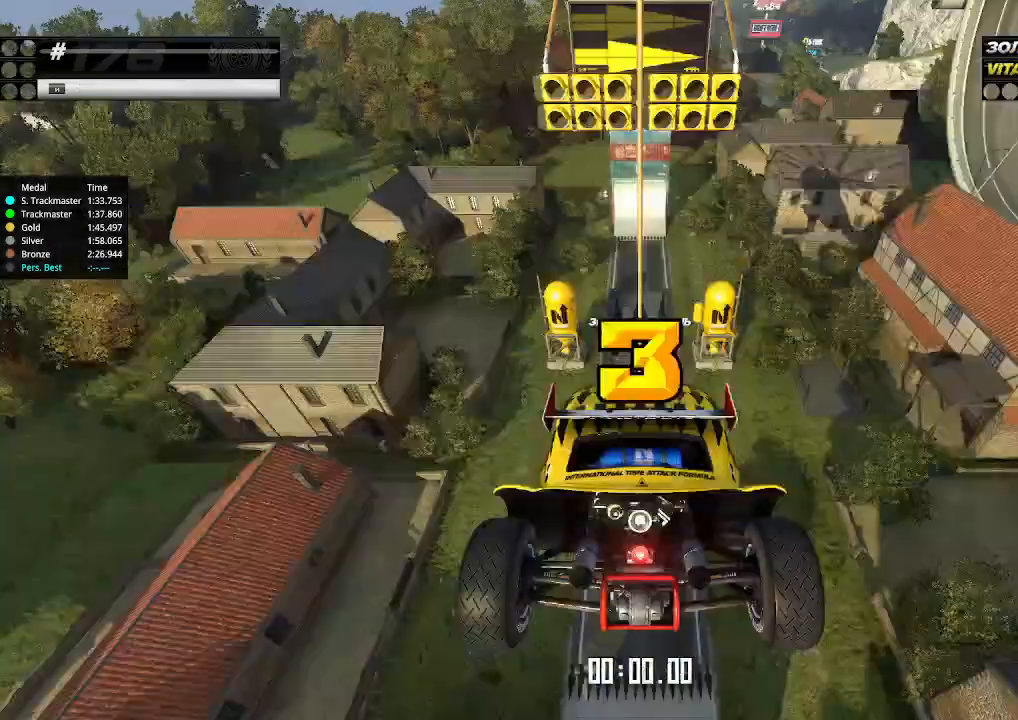
{"keys": [], "events": [[100, "up", "up"]]}
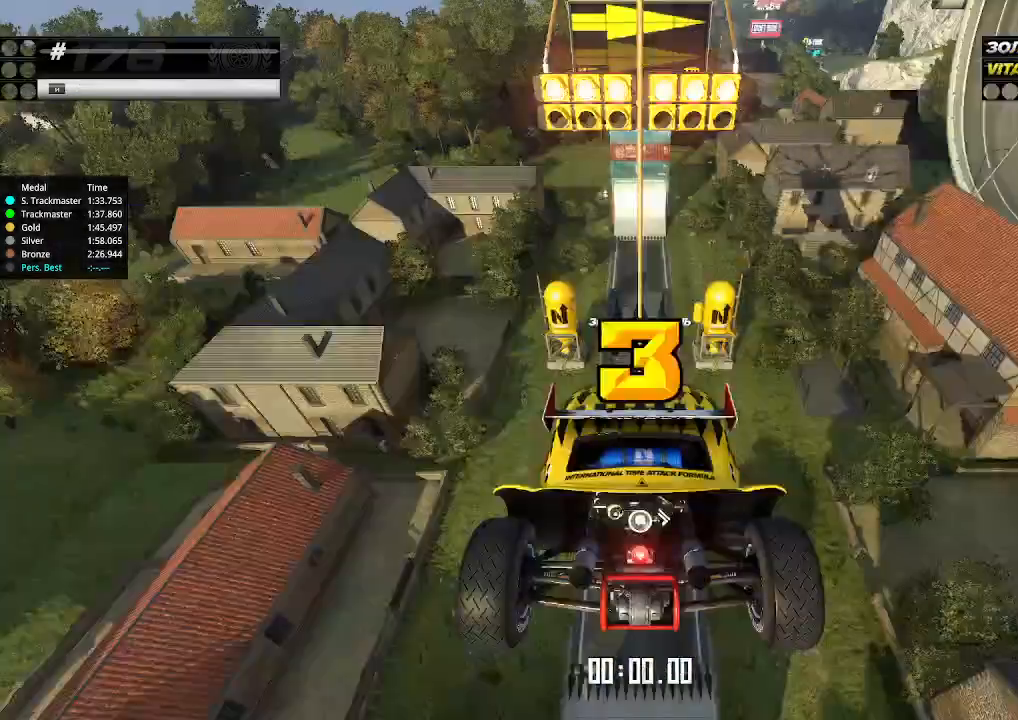
{"keys": ["up"], "events": [[100, "up", "down"]]}
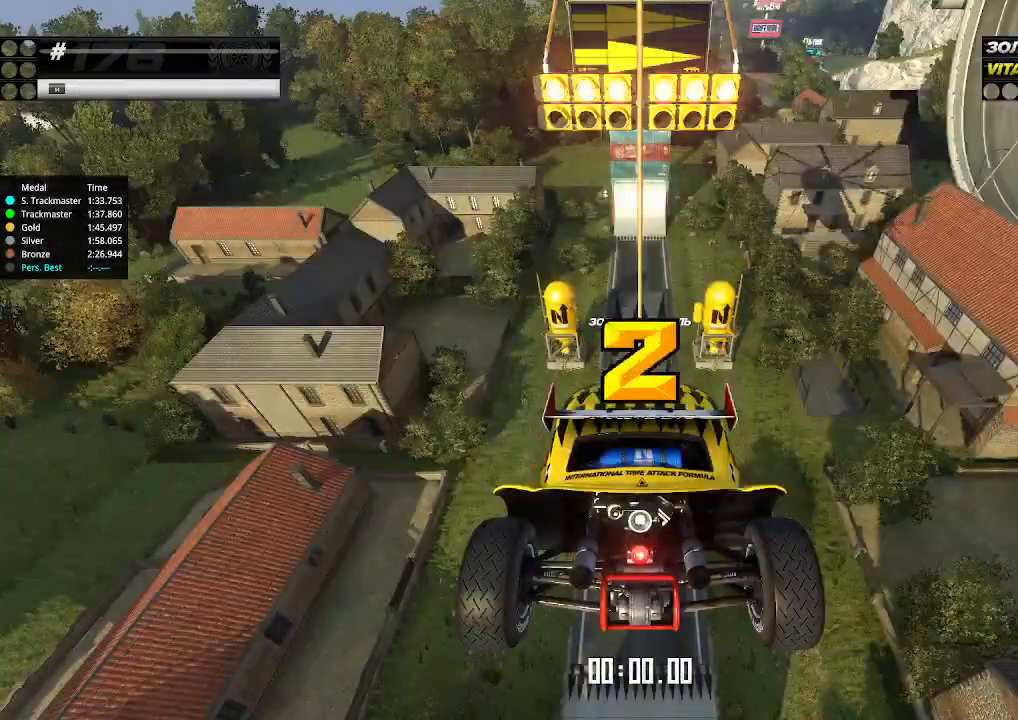
{"keys": ["up"], "events": []}